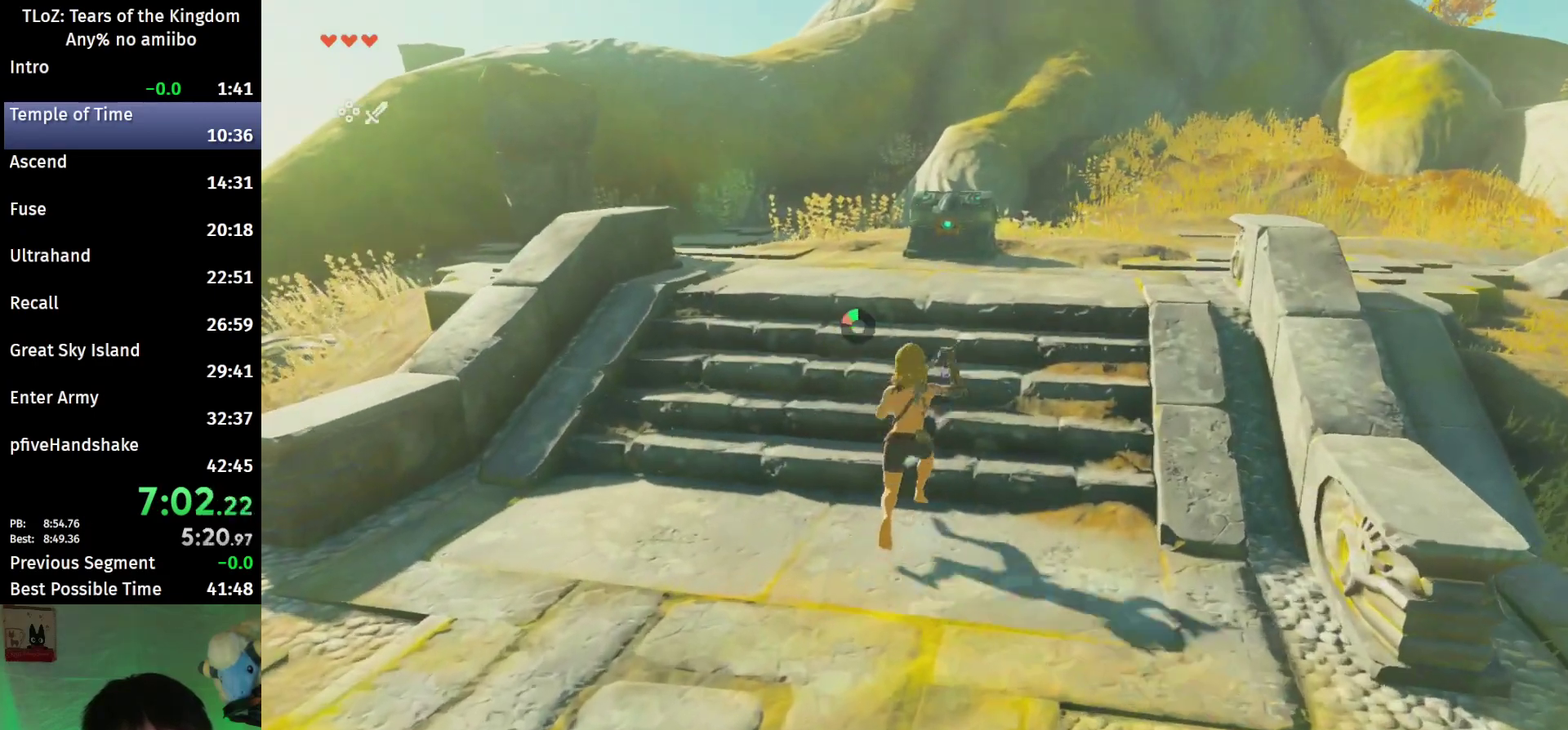
Gameplay with a controller (Nintendo layout); each line is a JSON object with the inputs held at the frame after it. This overlay highlights the sticks when they move; stick clicks (L3 R3) are not distinguishable. Not read: L3 R3.
{"buttons": ["B"], "left_stick": "up", "right_stick": "down-left"}
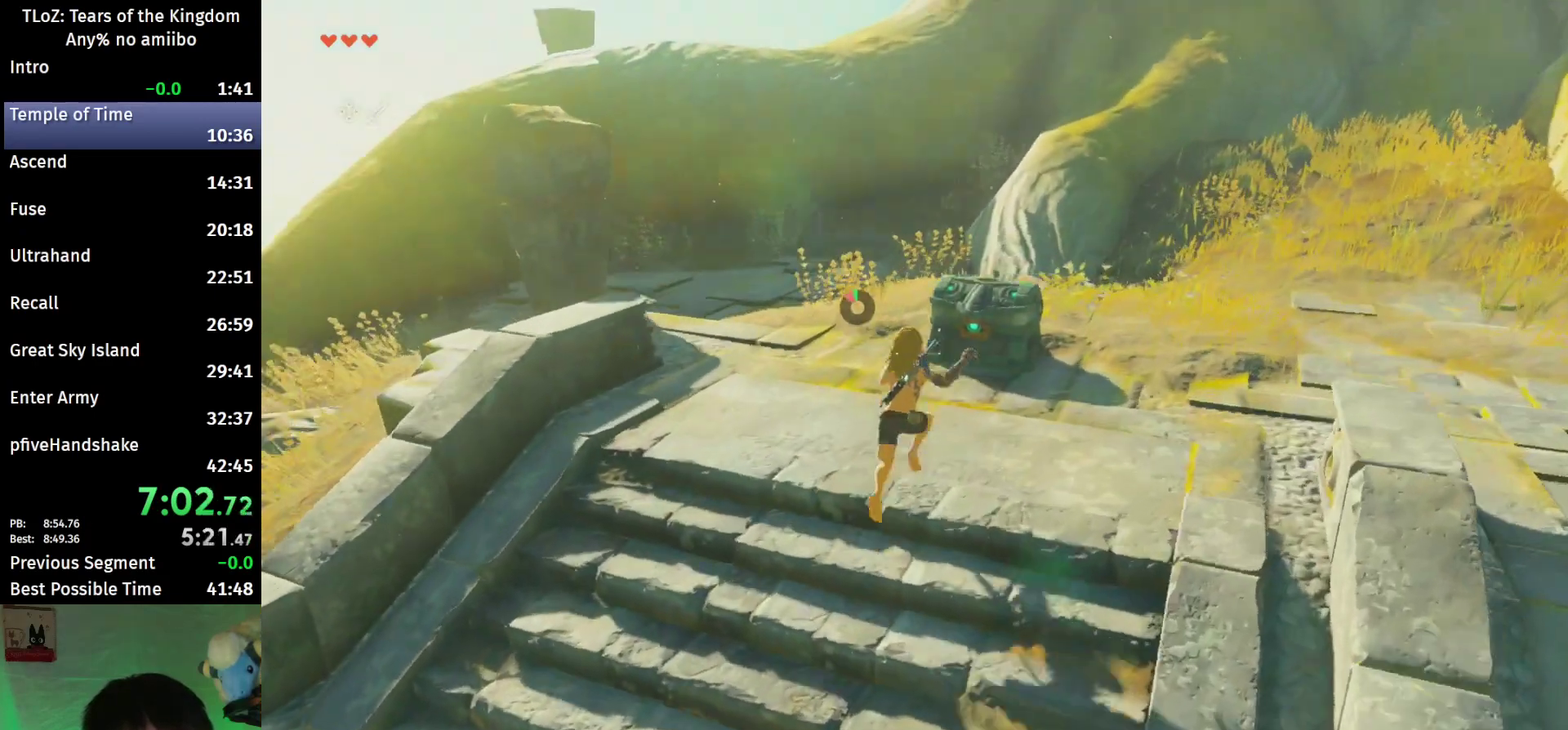
{"buttons": ["A"], "left_stick": "center", "right_stick": "center"}
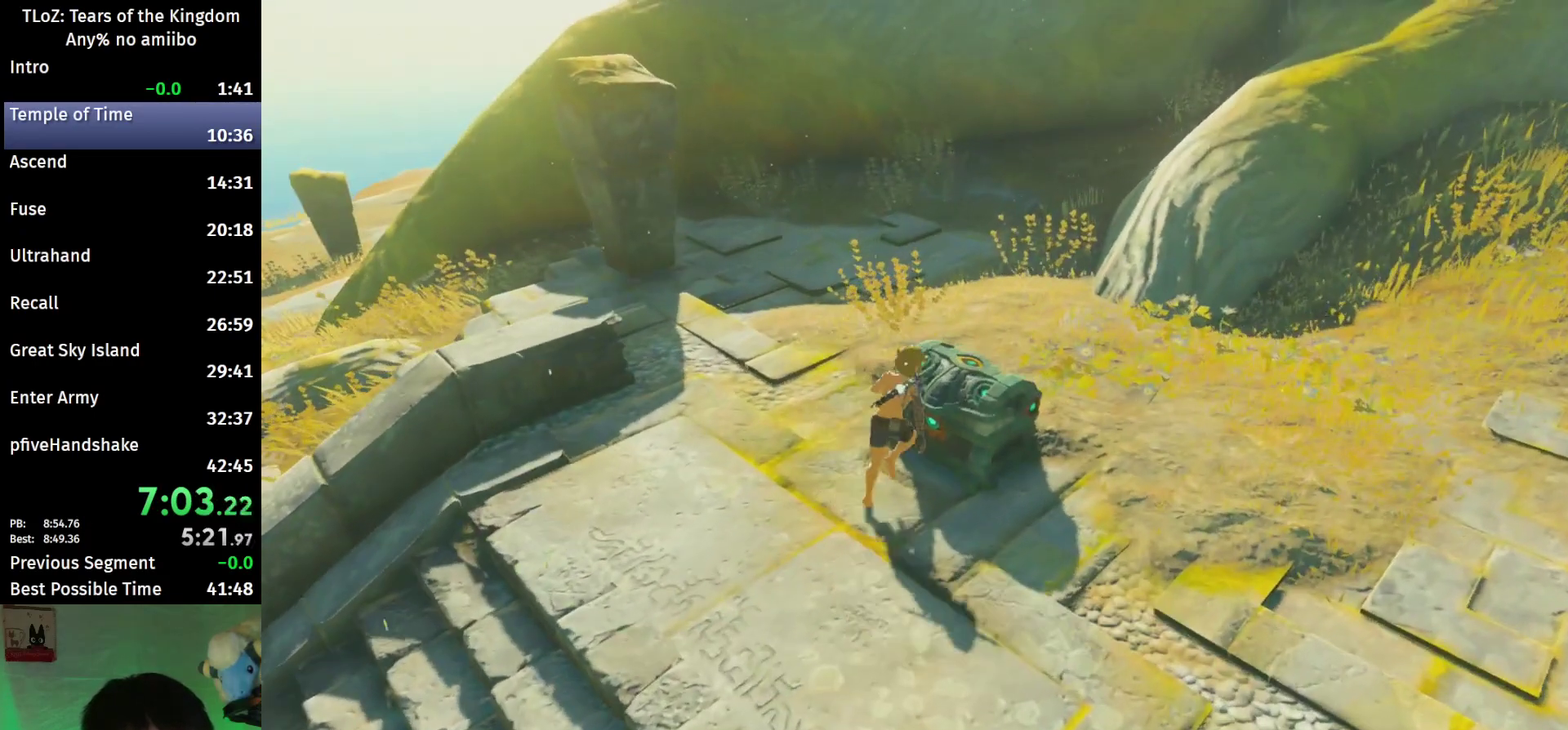
{"buttons": [], "left_stick": "center", "right_stick": "left"}
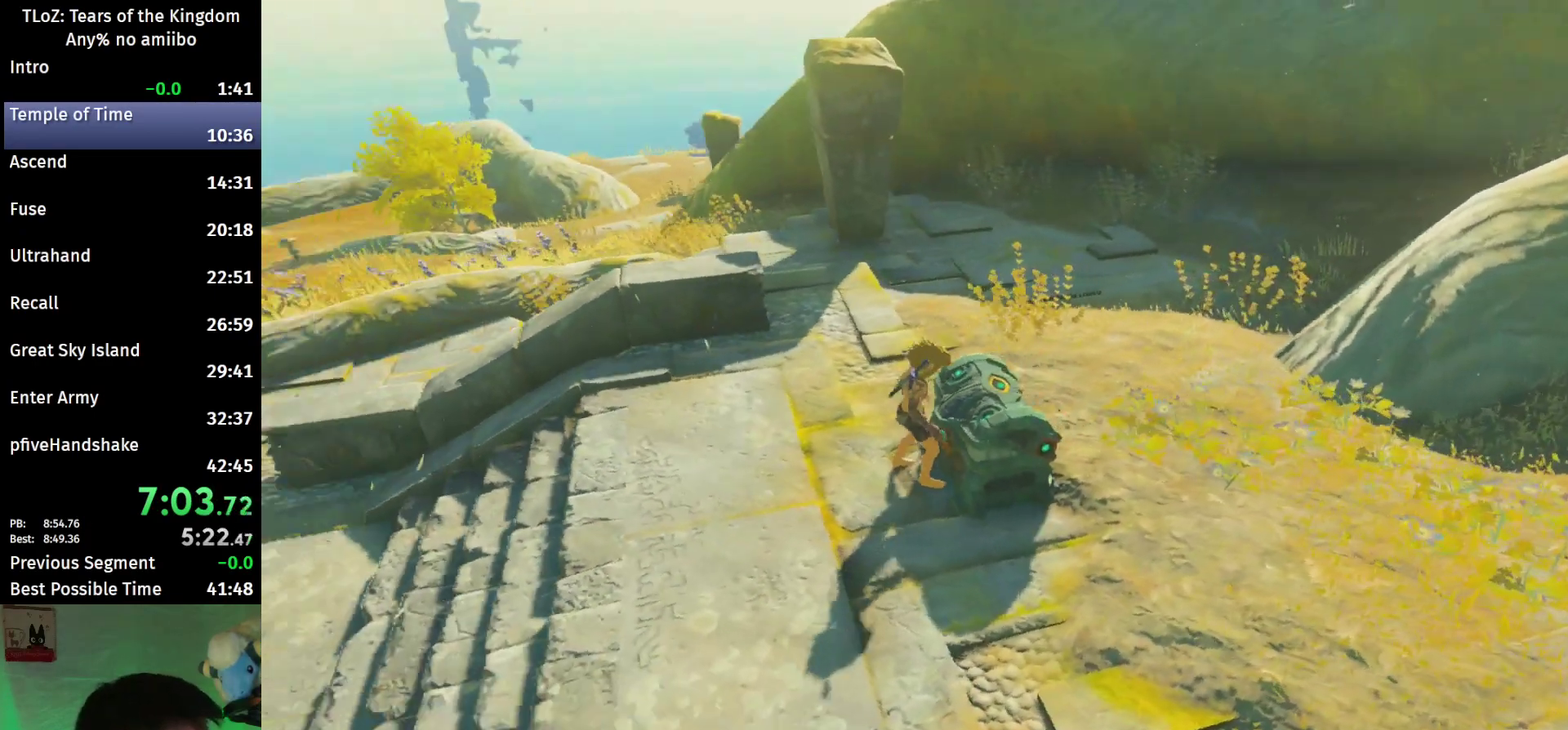
{"buttons": [], "left_stick": "center", "right_stick": "center"}
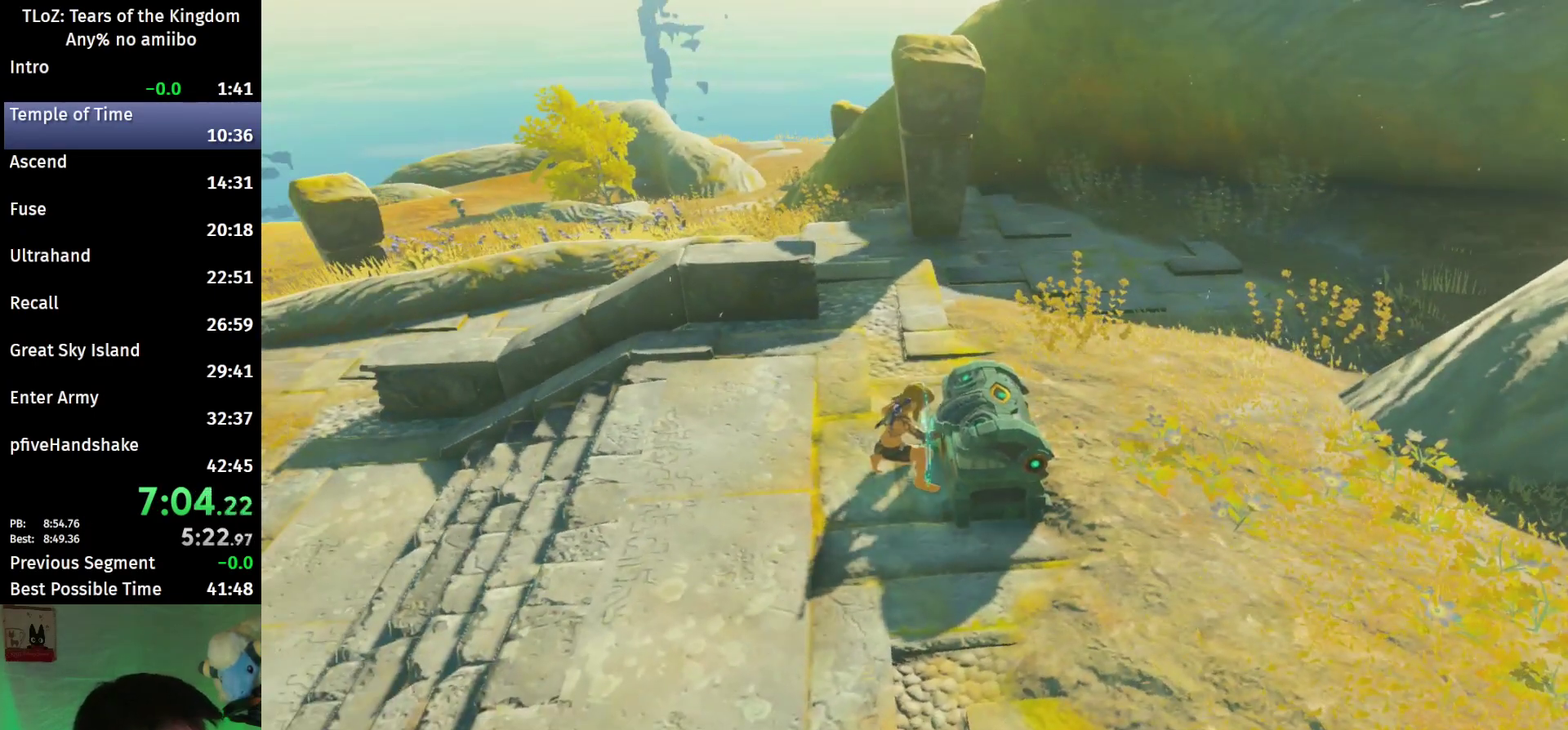
{"buttons": [], "left_stick": "center", "right_stick": "up-left"}
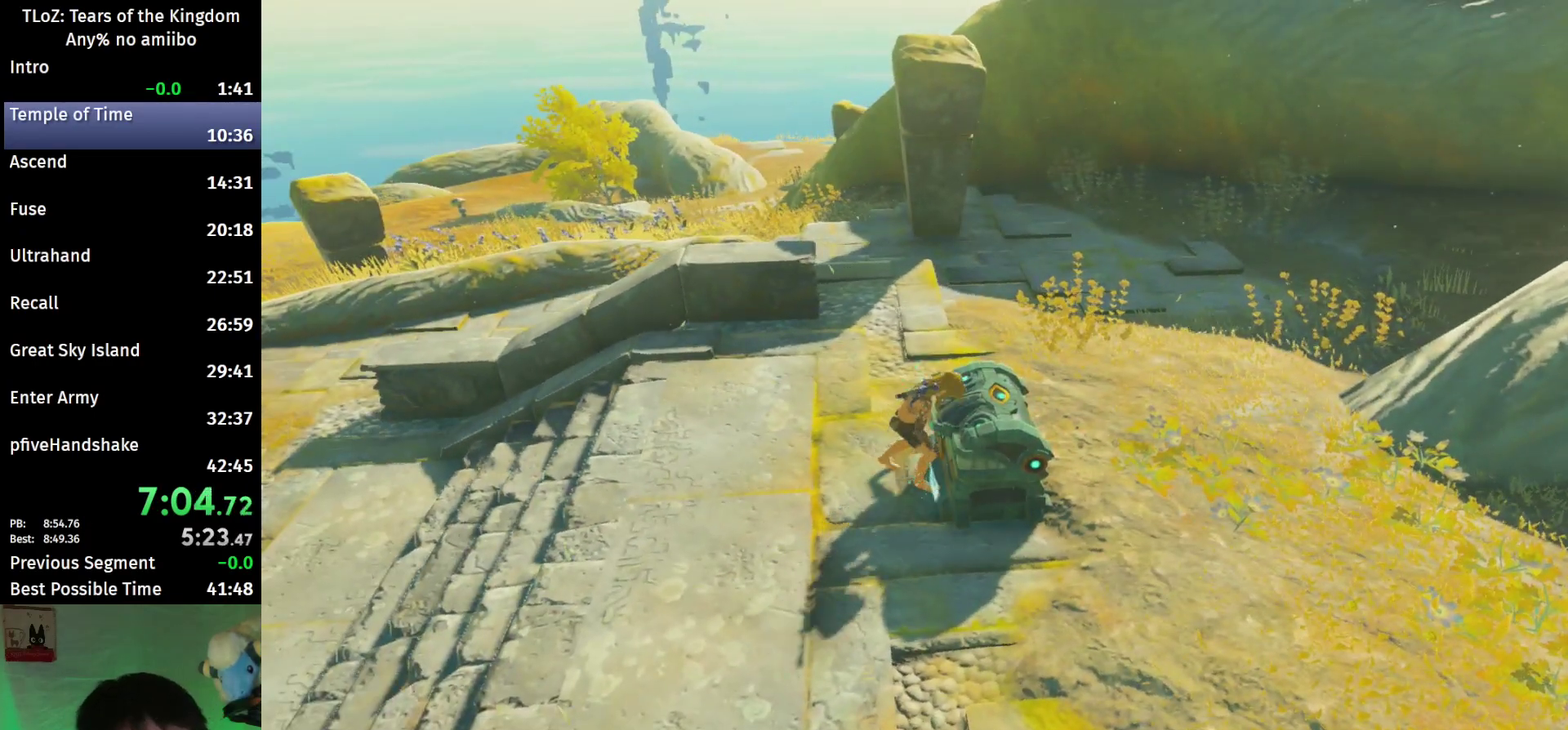
{"buttons": [], "left_stick": "center", "right_stick": "down-left"}
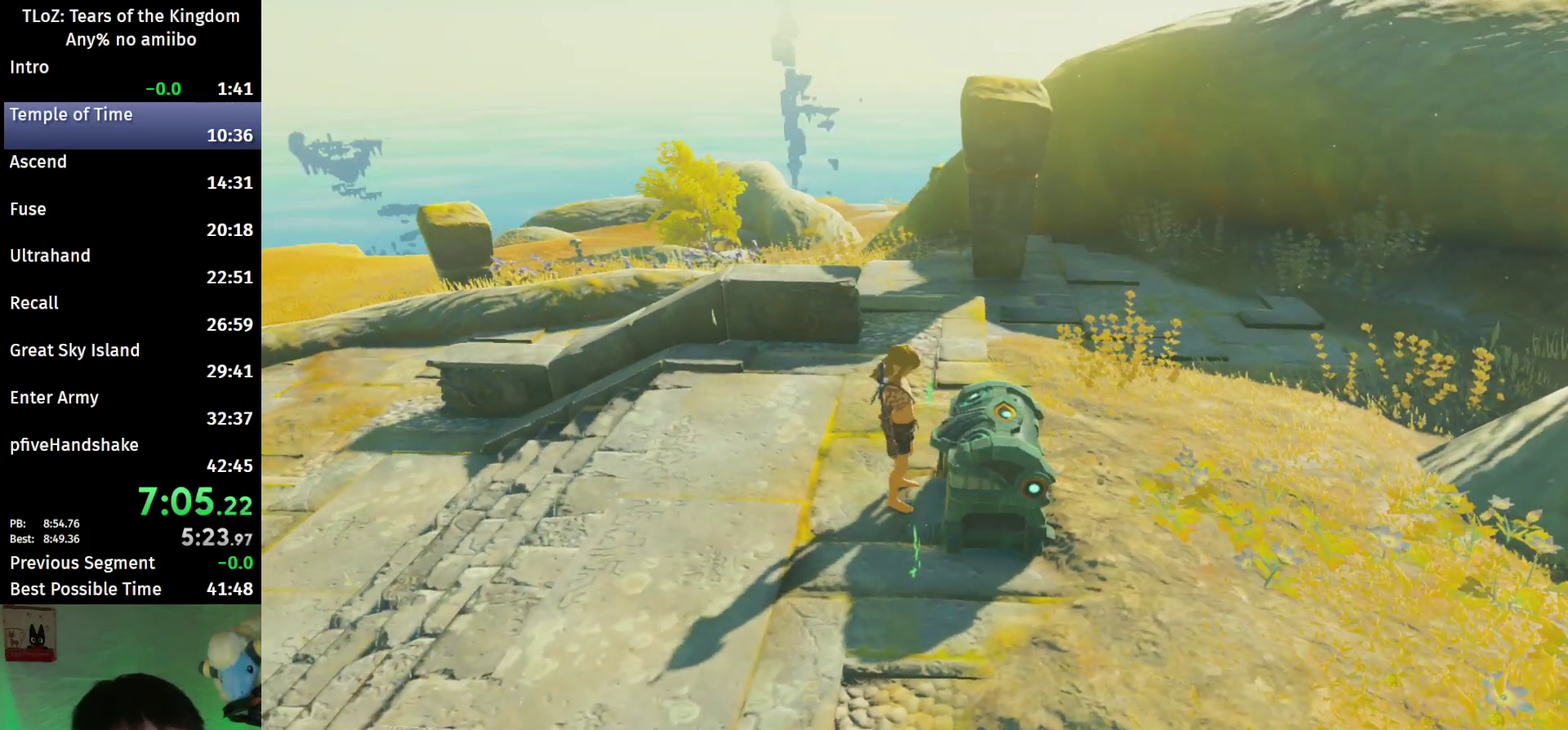
{"buttons": [], "left_stick": "center", "right_stick": "center"}
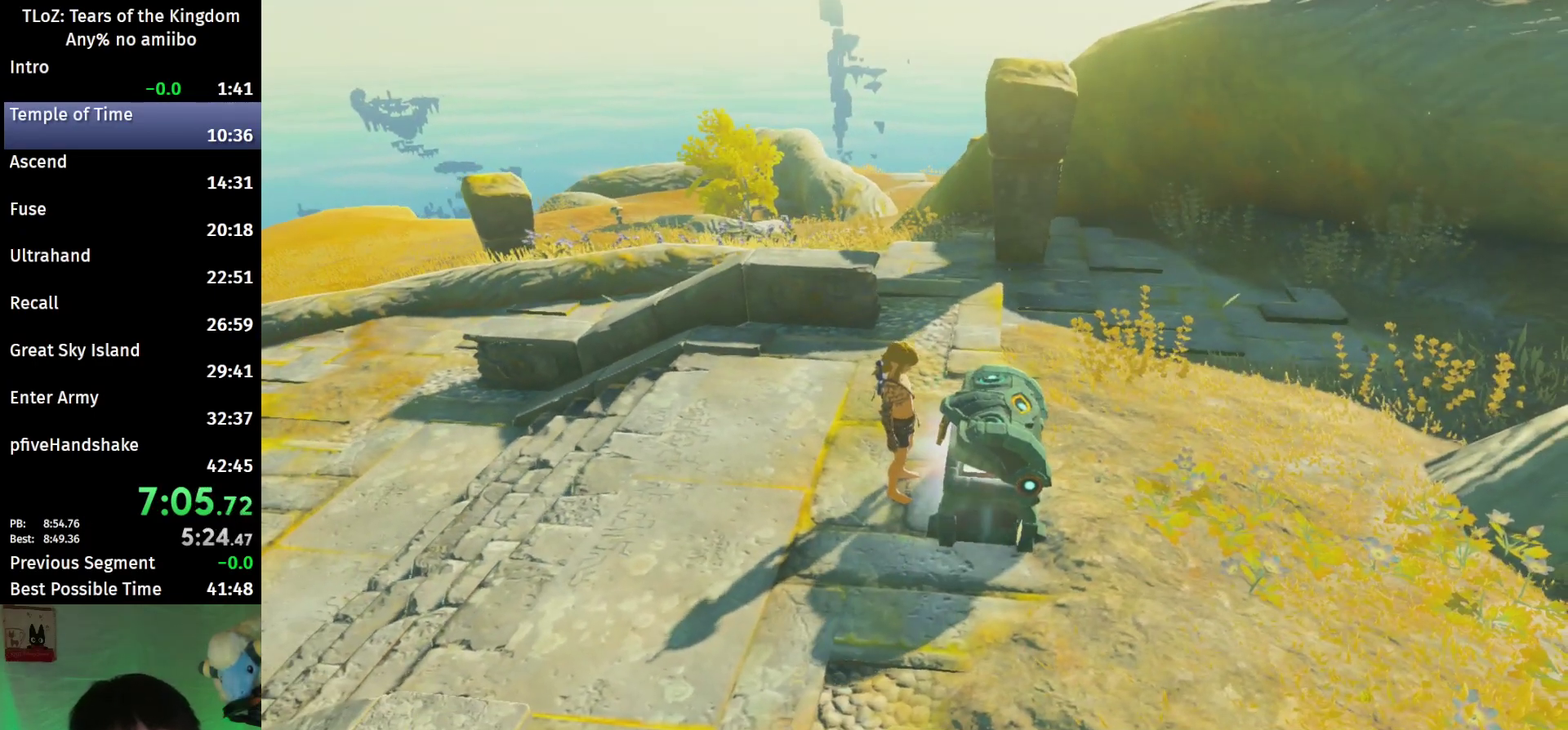
{"buttons": [], "left_stick": "center", "right_stick": "center"}
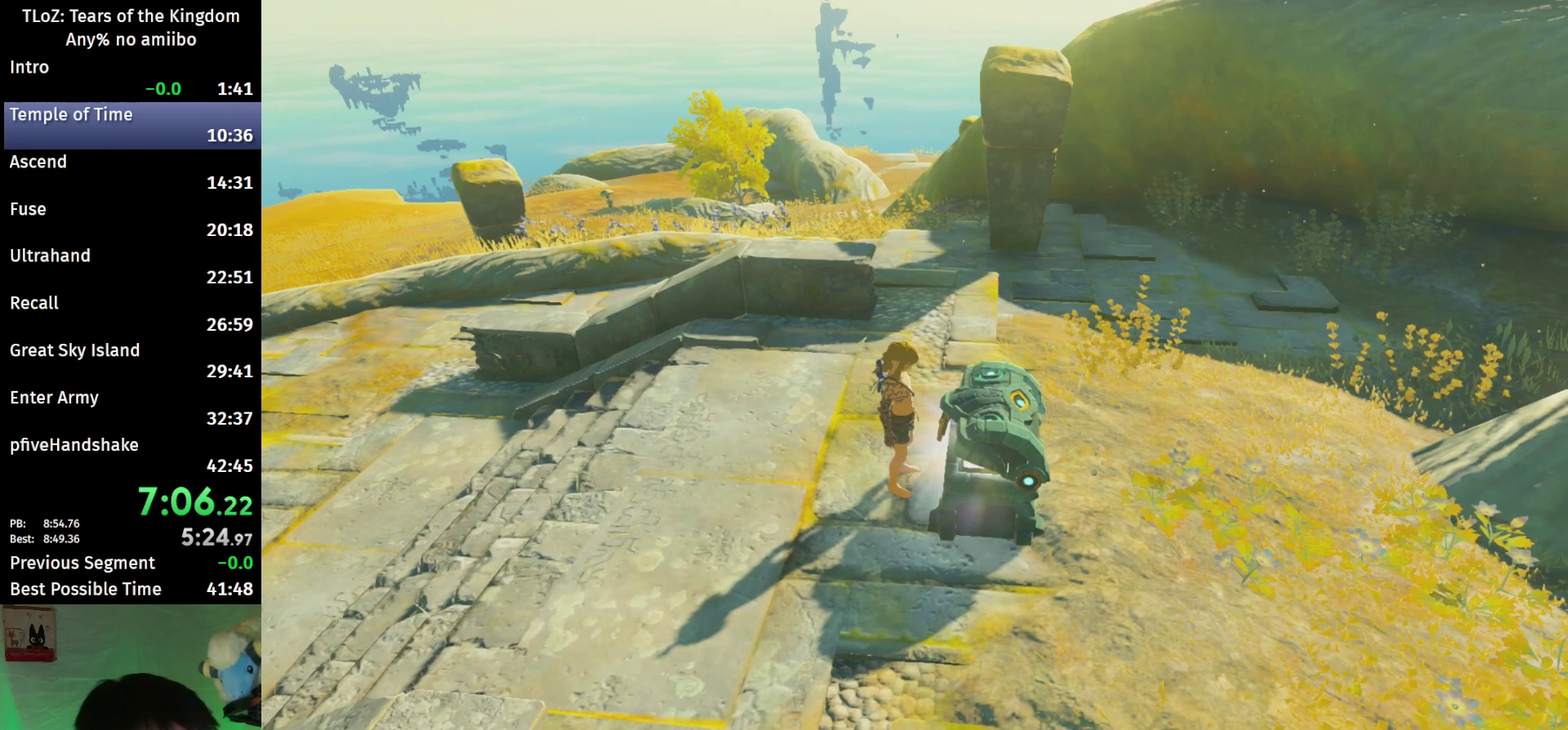
{"buttons": [], "left_stick": "center", "right_stick": "center"}
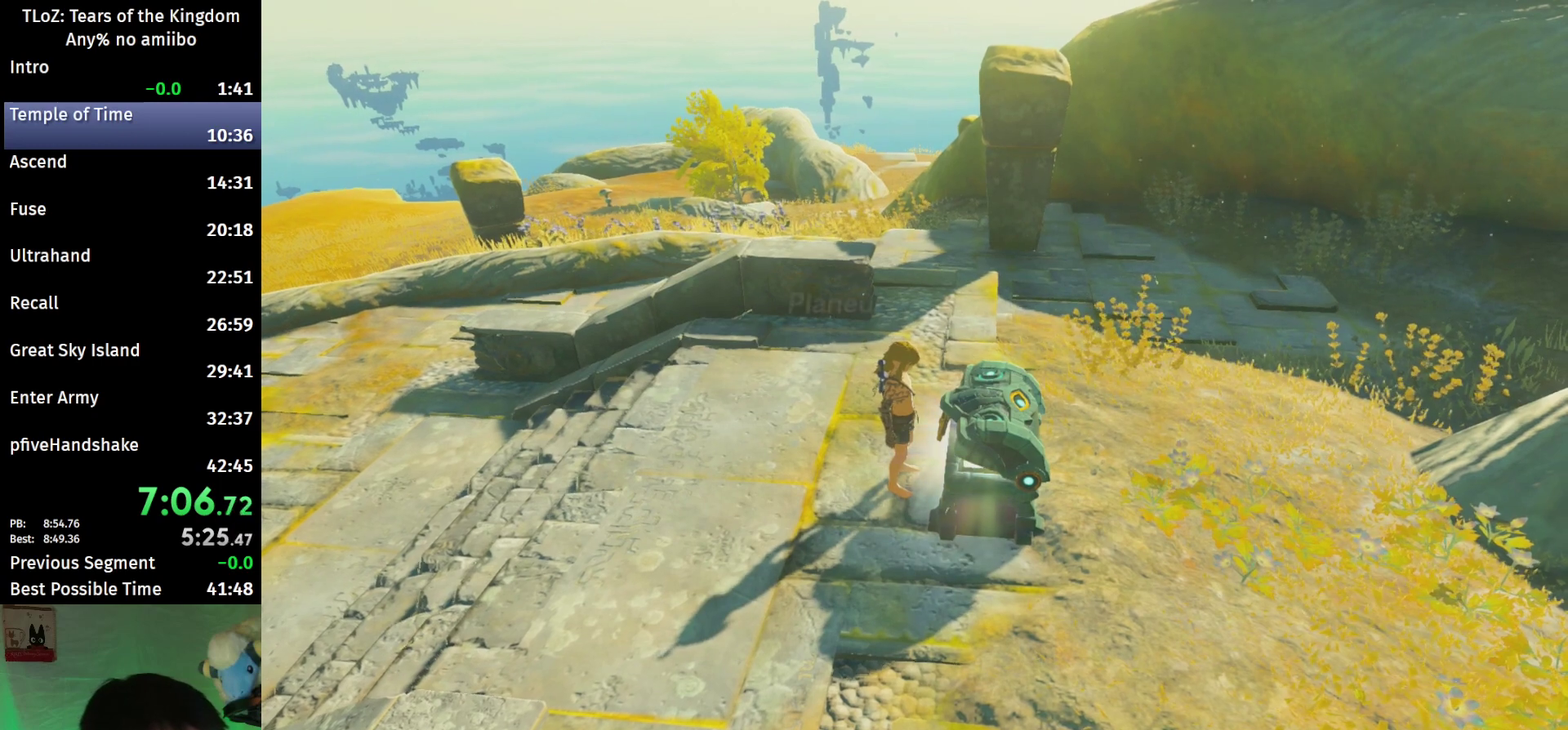
{"buttons": [], "left_stick": "up", "right_stick": "center"}
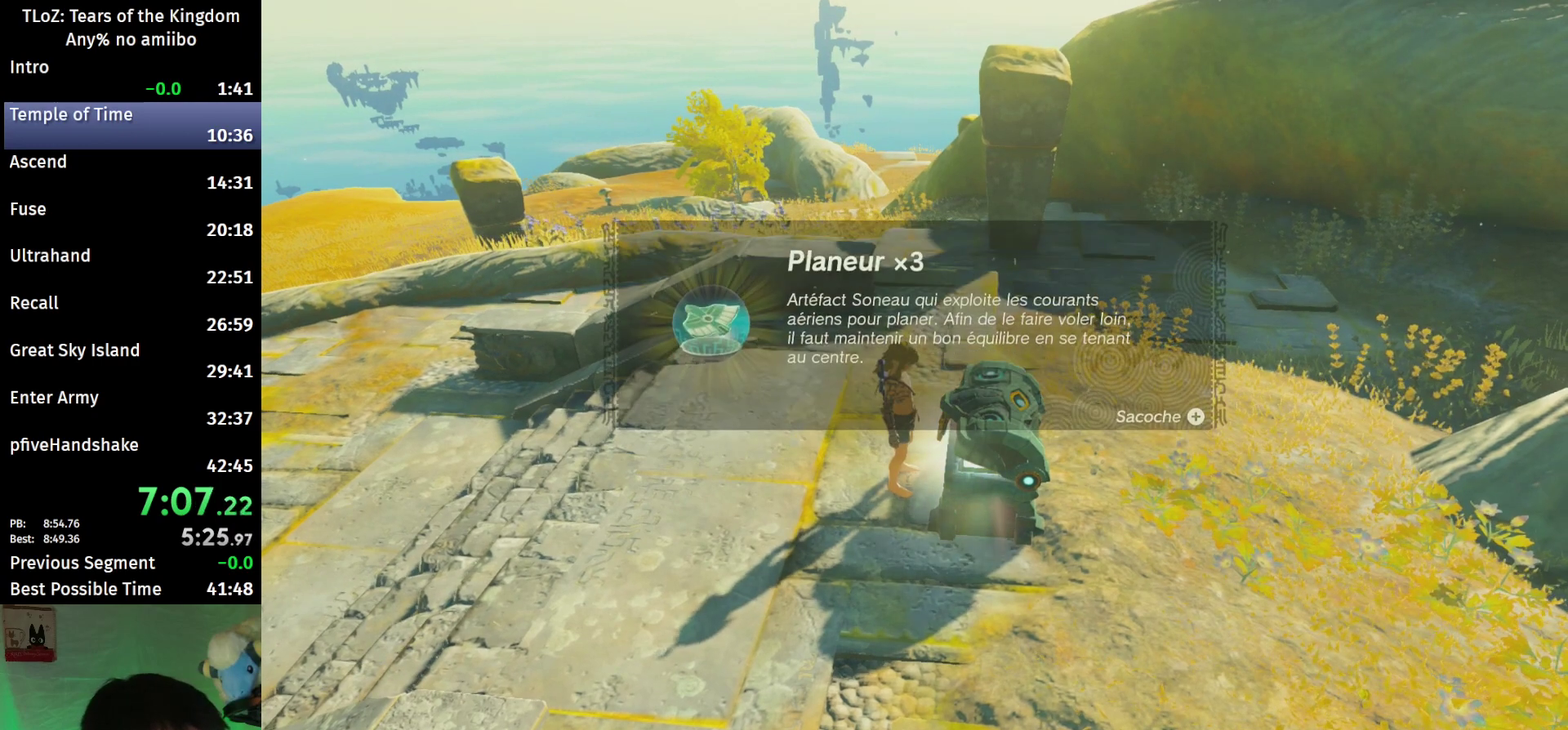
{"buttons": ["B"], "left_stick": "up", "right_stick": "center"}
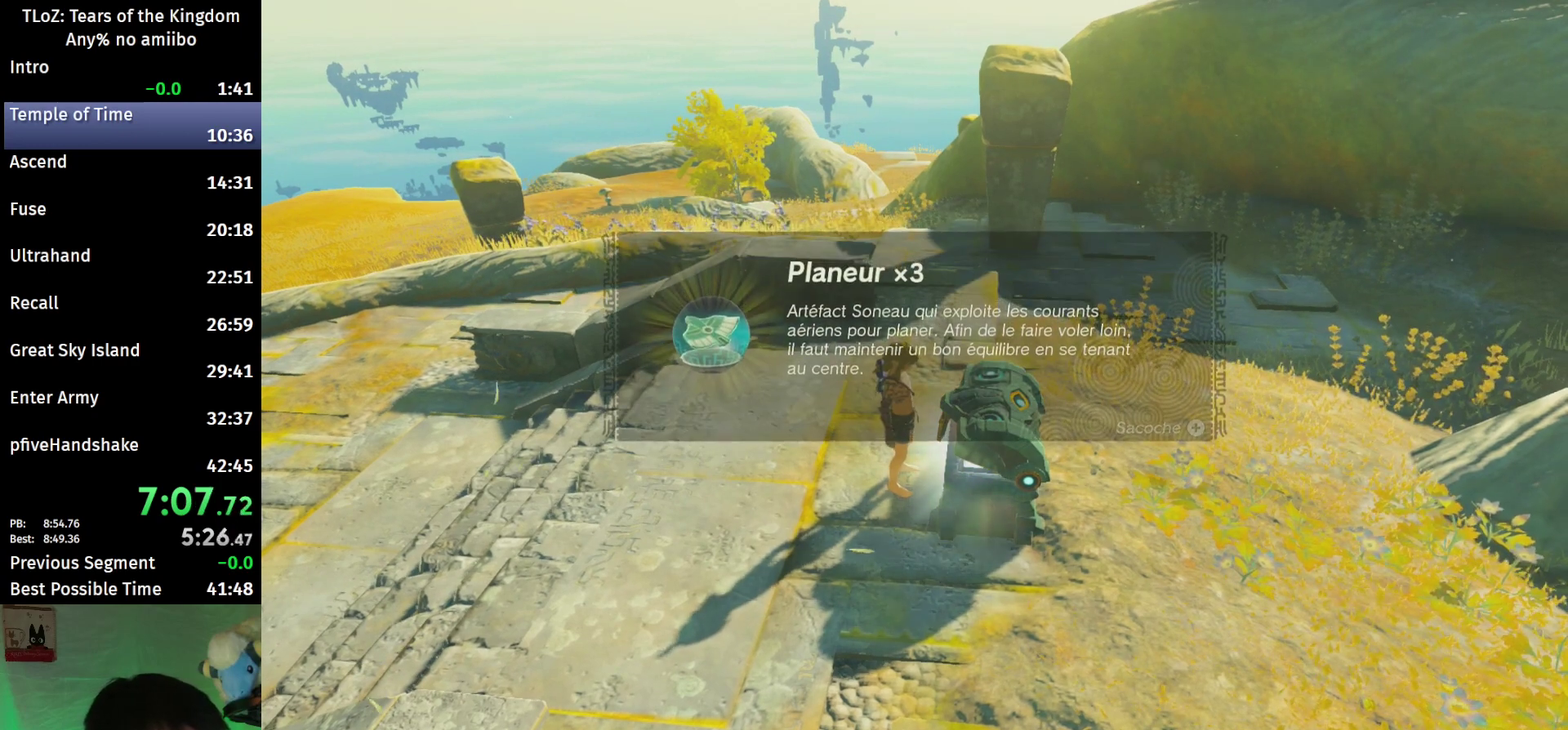
{"buttons": [], "left_stick": "up", "right_stick": "center"}
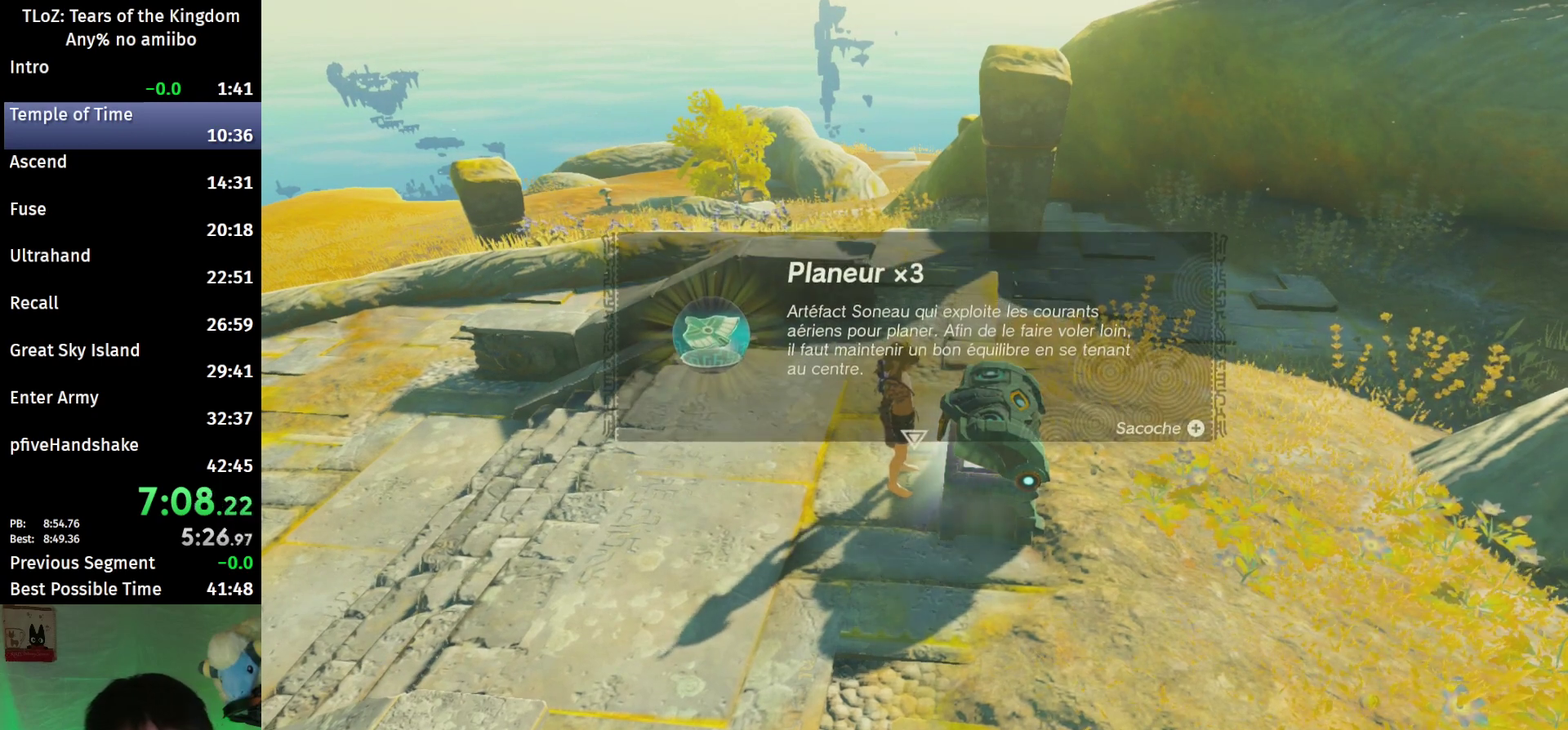
{"buttons": ["B"], "left_stick": "up", "right_stick": "center"}
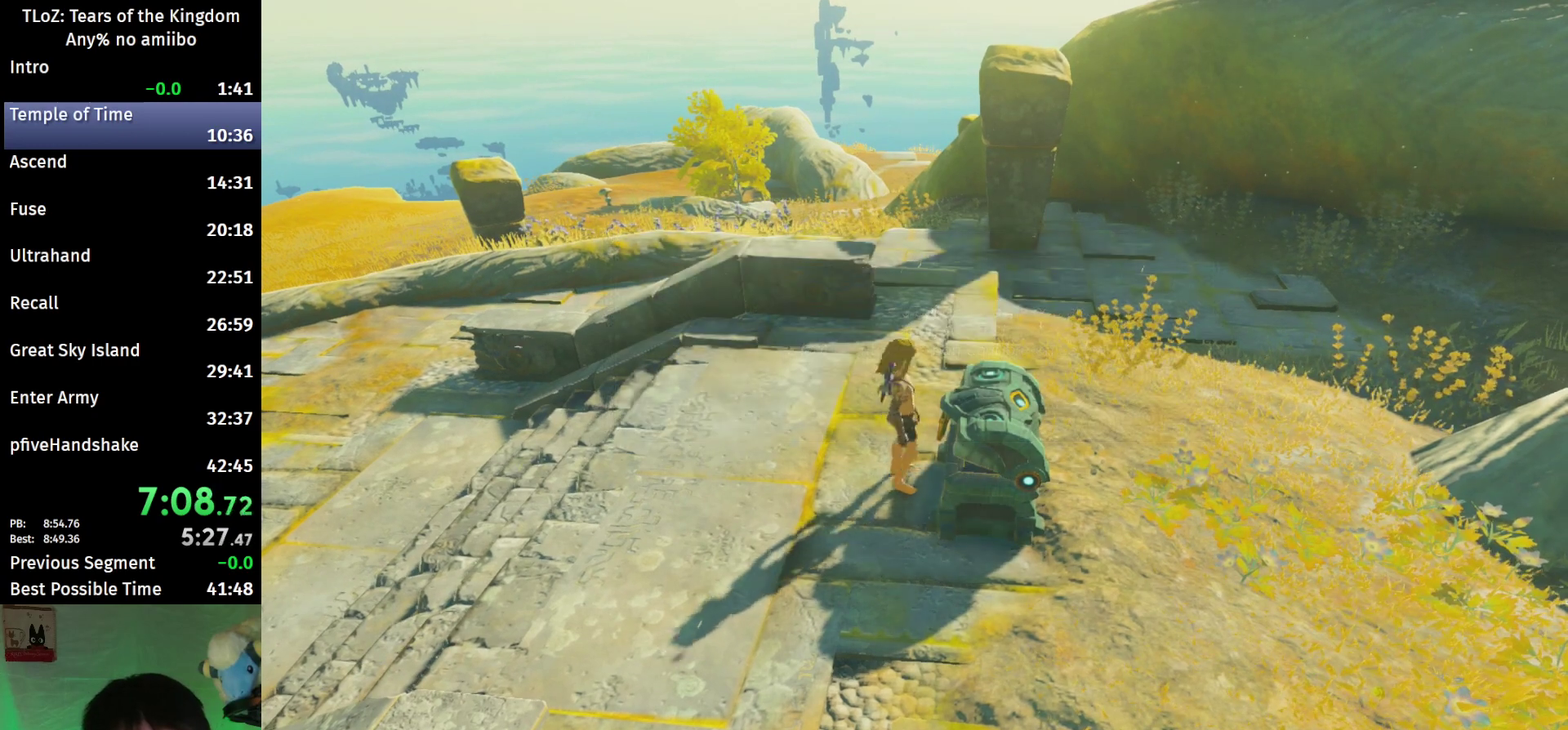
{"buttons": ["B", "START"], "left_stick": "up", "right_stick": "center"}
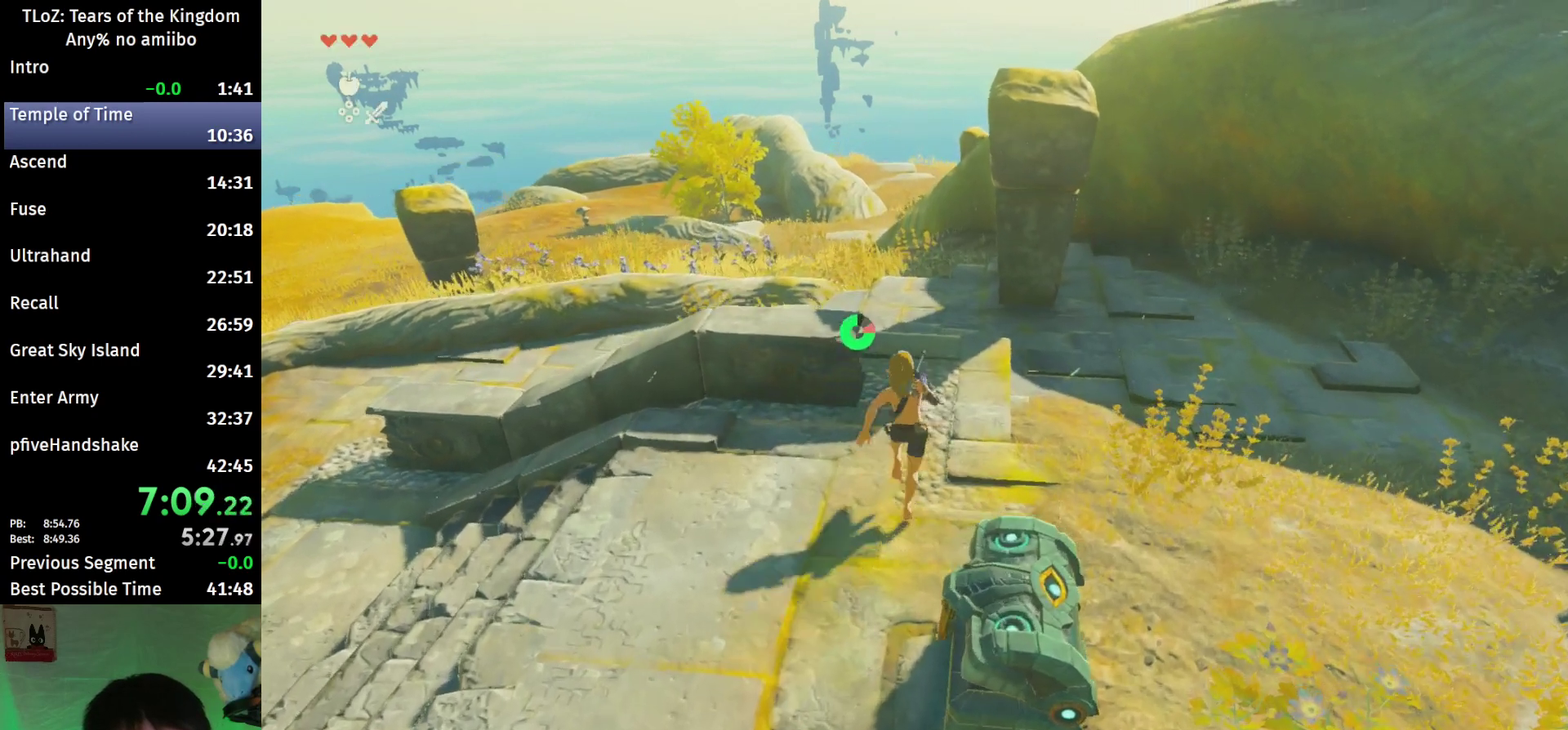
{"buttons": ["A"], "left_stick": "up", "right_stick": "center"}
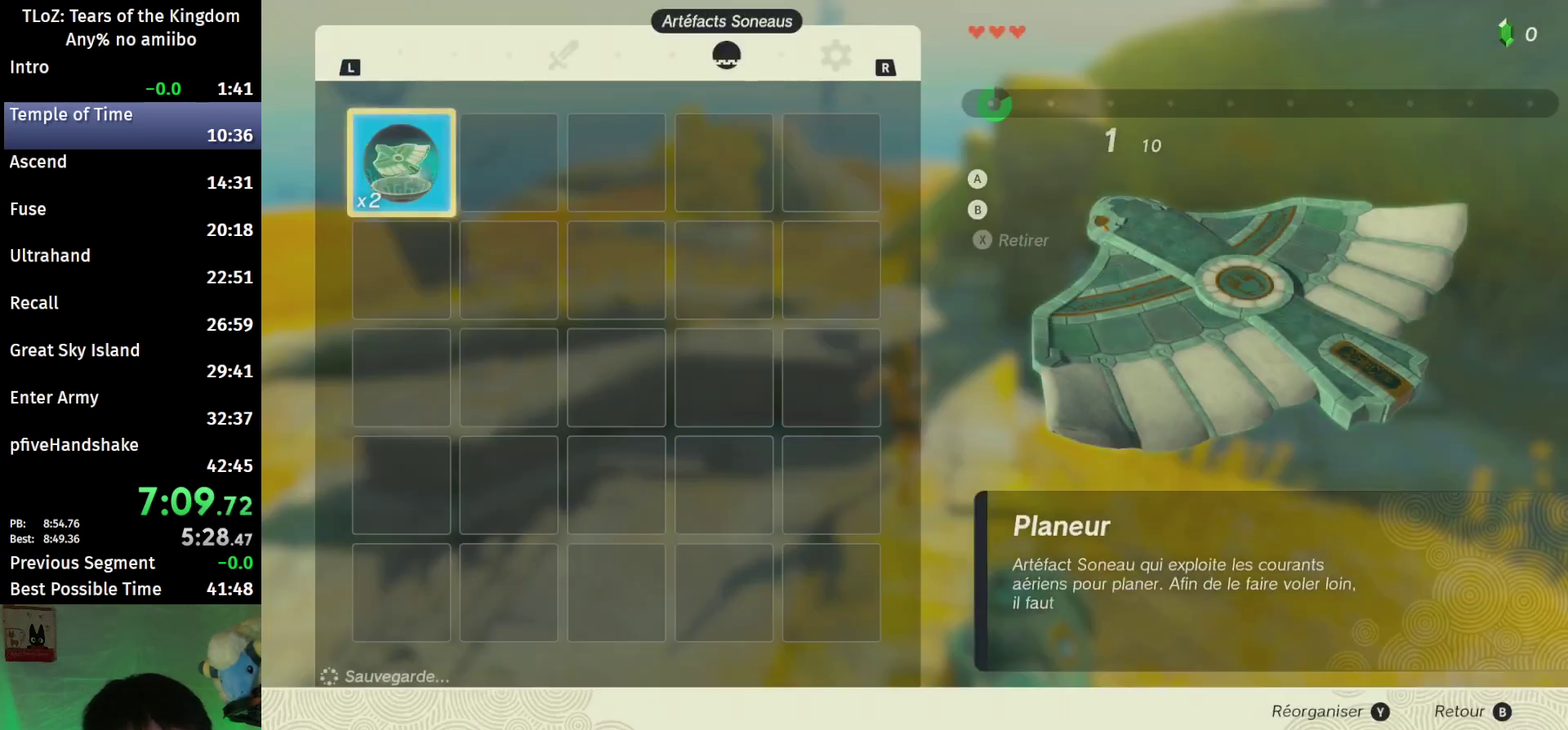
{"buttons": [], "left_stick": "up", "right_stick": "center"}
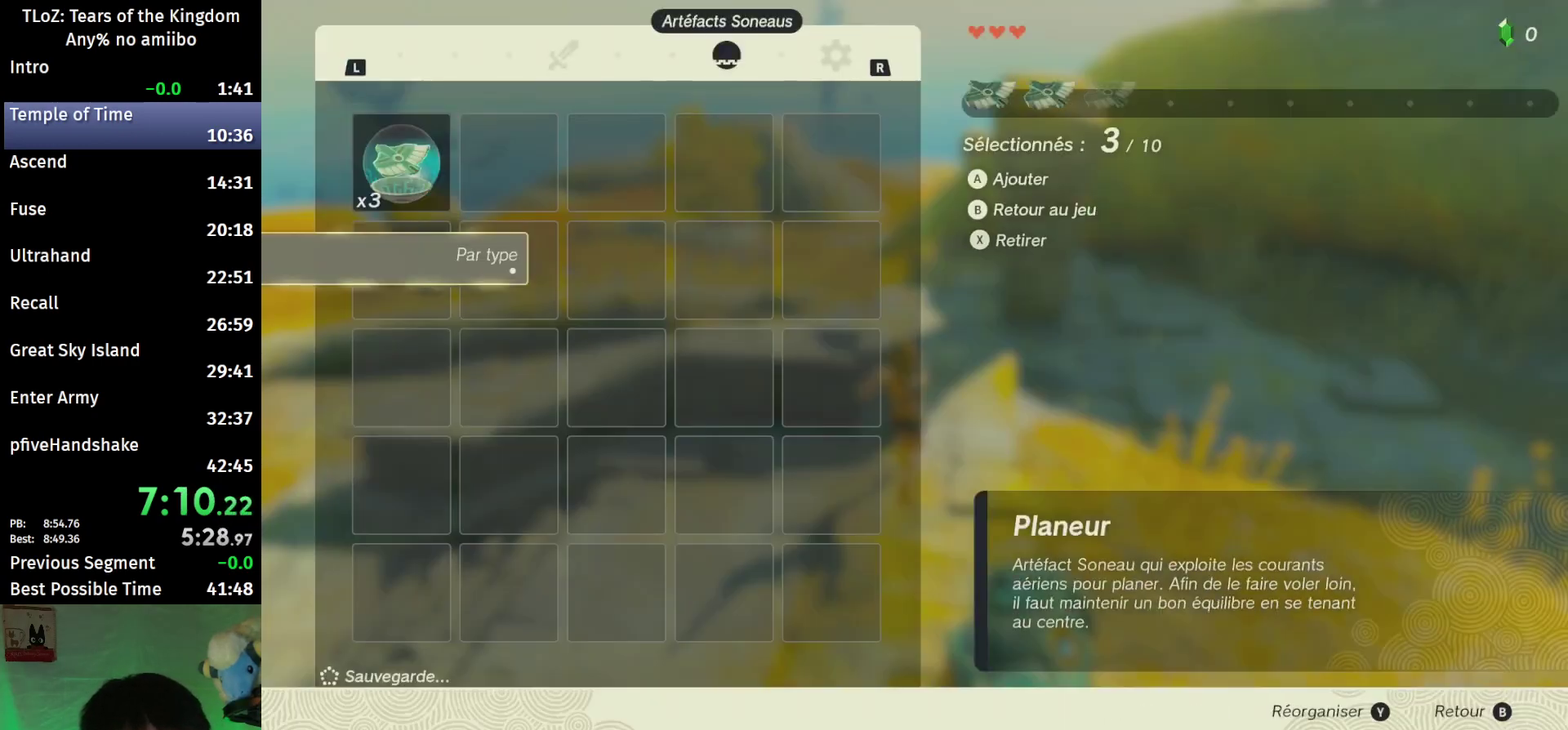
{"buttons": [], "left_stick": "up", "right_stick": "center"}
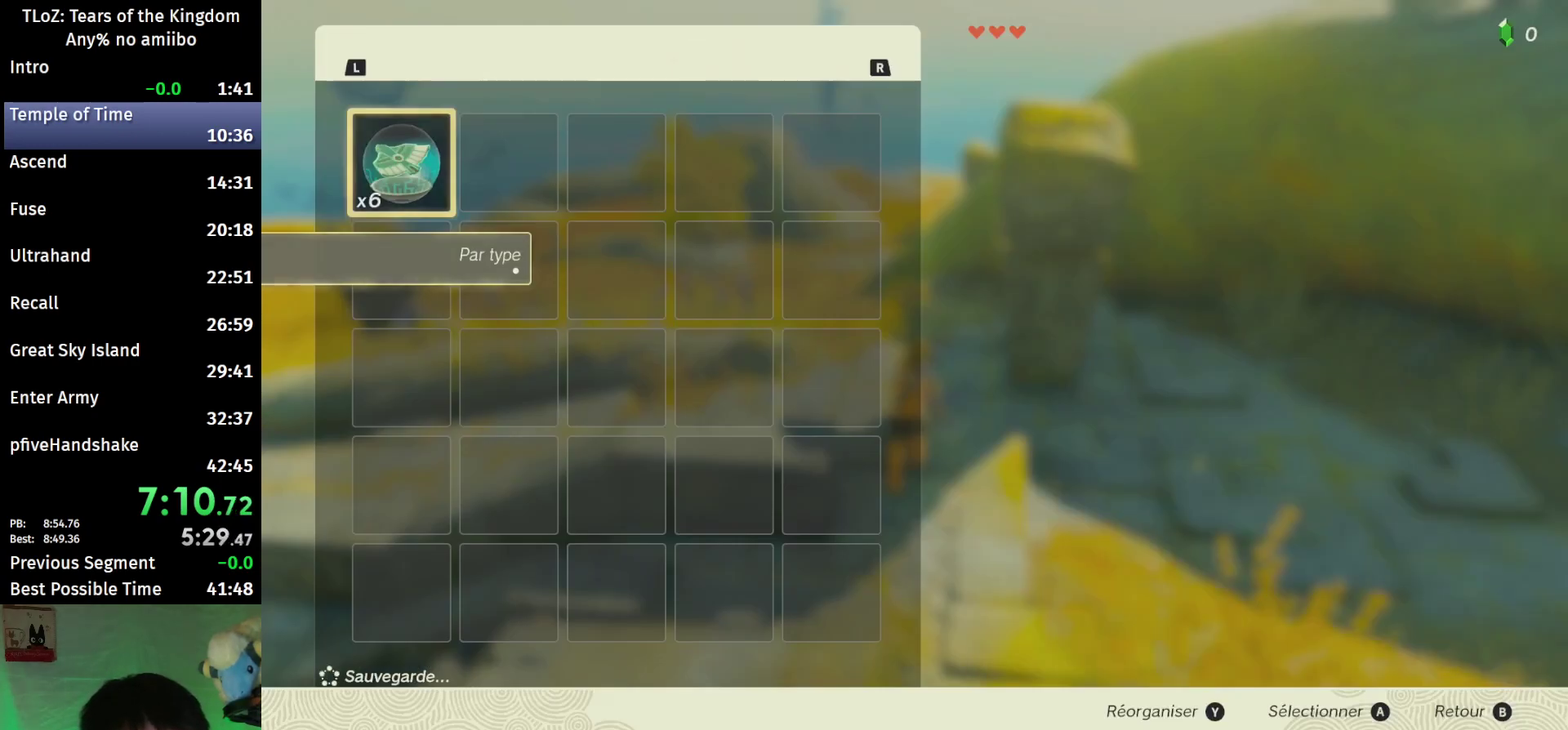
{"buttons": [], "left_stick": "up", "right_stick": "center"}
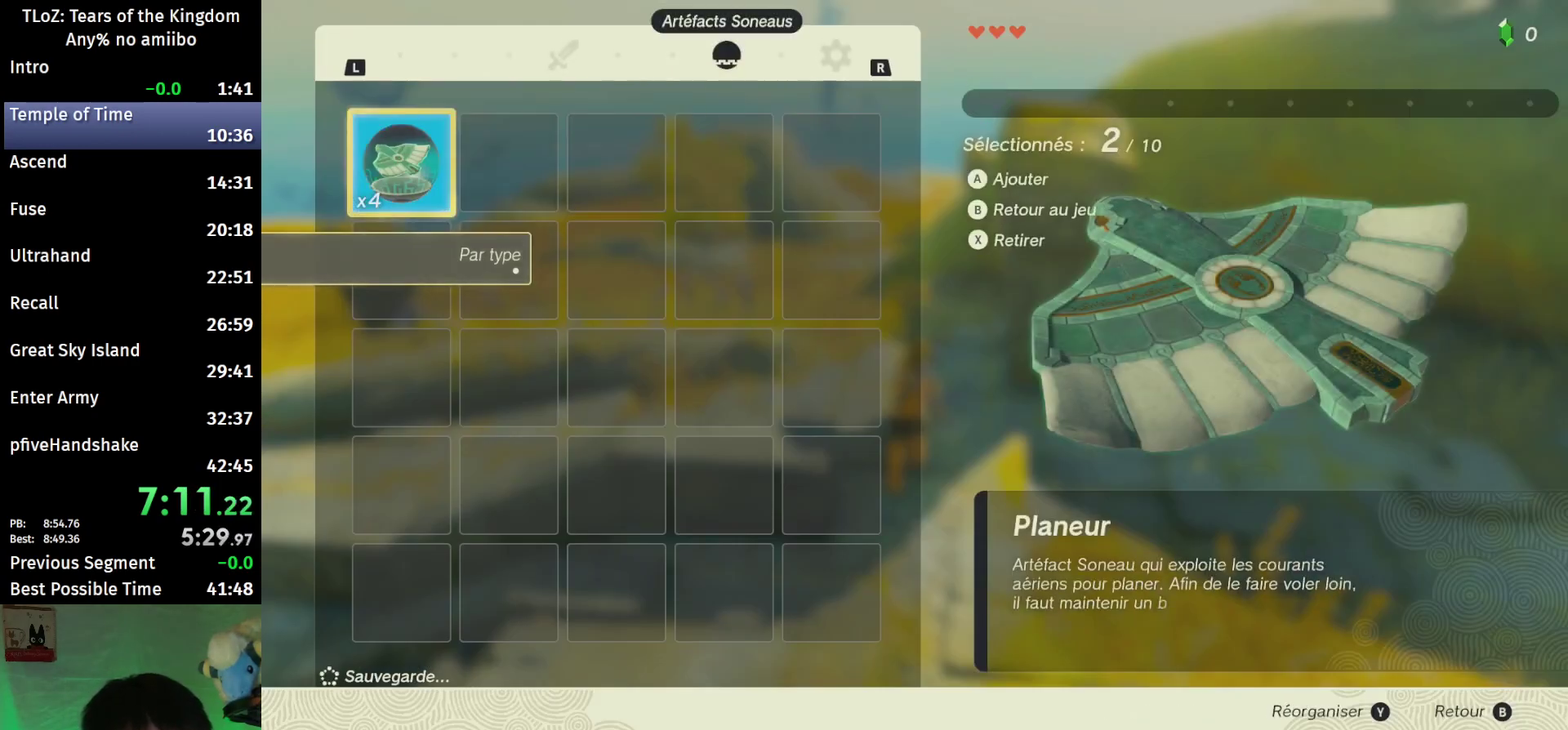
{"buttons": [], "left_stick": "up", "right_stick": "center"}
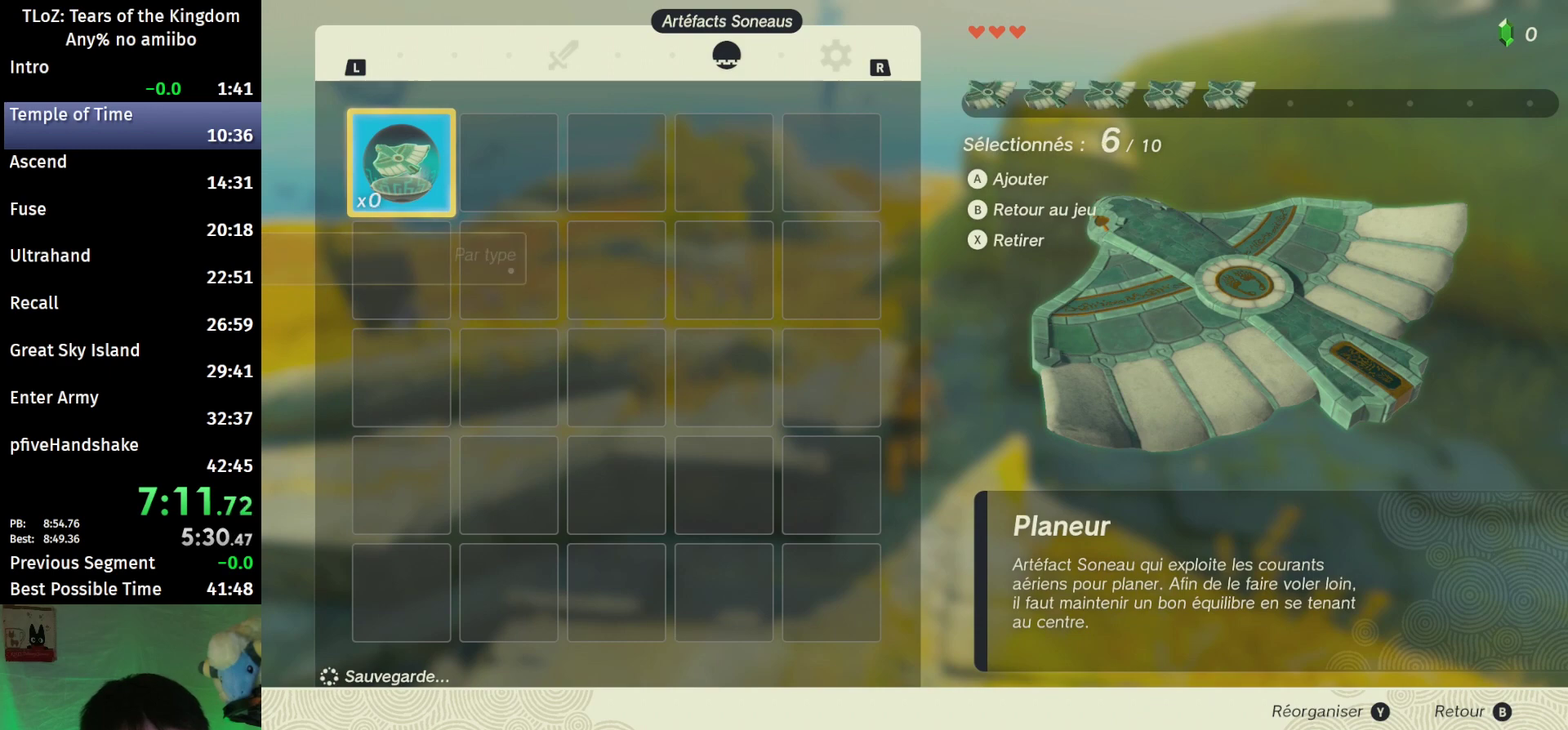
{"buttons": [], "left_stick": "up", "right_stick": "center"}